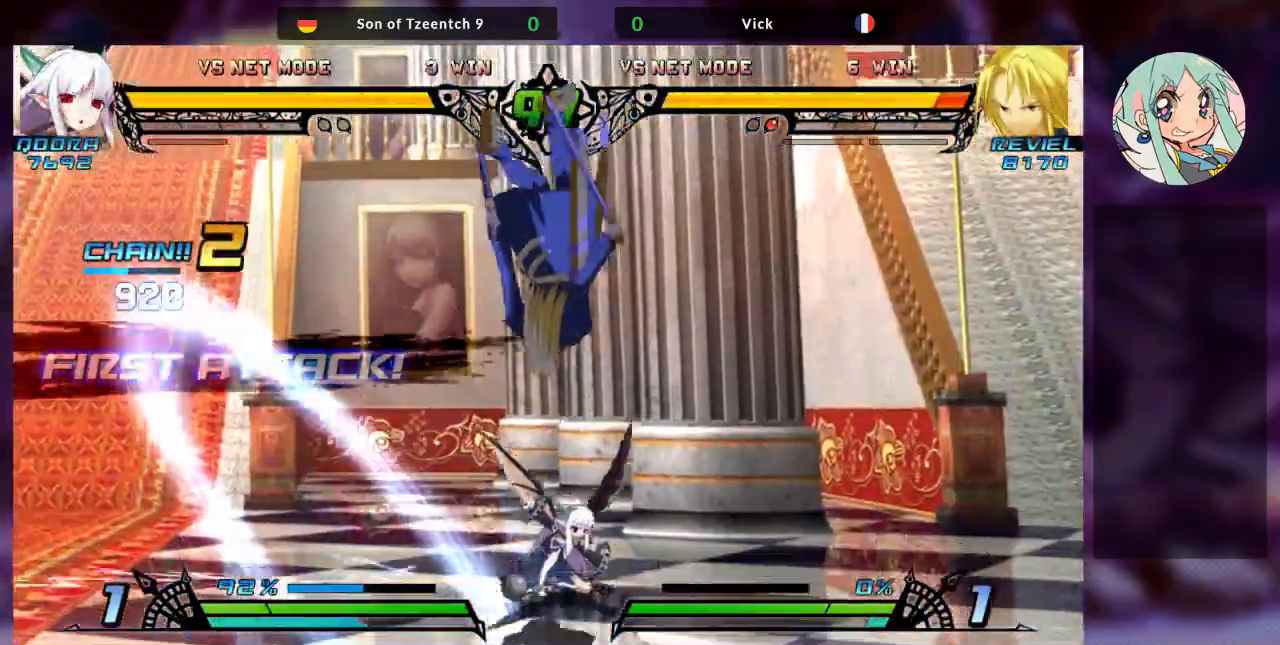
Gameplay with a controller (arcade stick); each line is a JSON object with the inputs held at the frame after it (dt_ms = milliseconds from this image to that frame). "events" lists button and stick changes between this image and that frame as [ms after this image, input, new state], when the widget could be followed in between. Not read: L3 R3.
{"dt_ms": 500, "buttons": [], "left_stick": "left", "events": [[67, "SQUARE", "up"], [67, "TRIANGLE", "down"], [167, "SQUARE", "down"], [167, "left_stick", "left"], [200, "TRIANGLE", "up"], [267, "SQUARE", "up"], [300, "TRIANGLE", "down"], [367, "SQUARE", "down"], [433, "TRIANGLE", "up"], [467, "SQUARE", "up"]]}
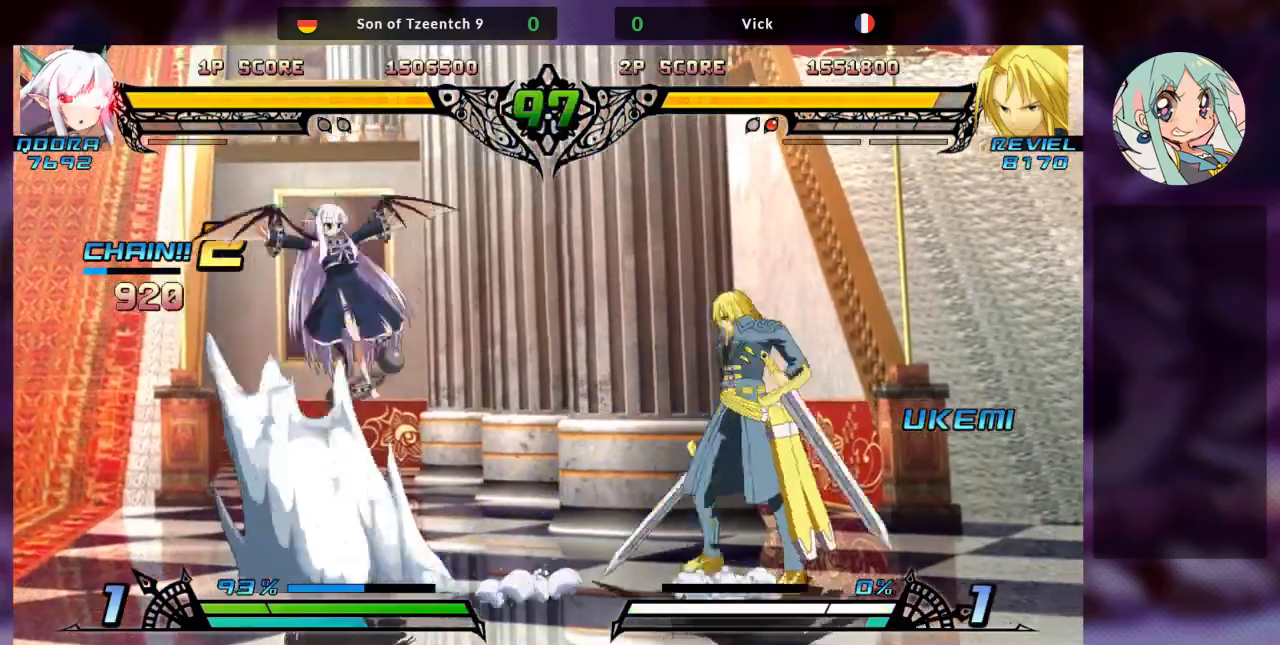
{"dt_ms": 500, "buttons": [], "left_stick": "right", "events": [[400, "left_stick", "center"], [467, "left_stick", "right"]]}
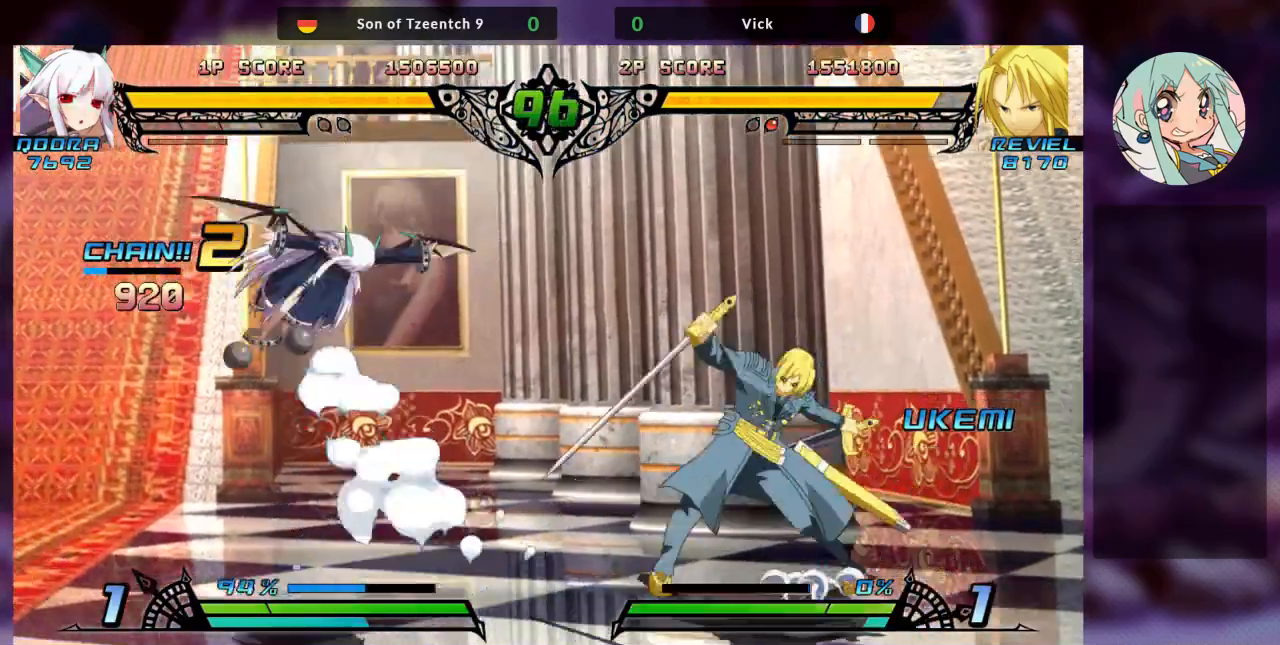
{"dt_ms": 500, "buttons": [], "left_stick": "right", "events": [[67, "left_stick", "up-right"], [300, "left_stick", "right"], [367, "left_stick", "center"], [433, "left_stick", "right"]]}
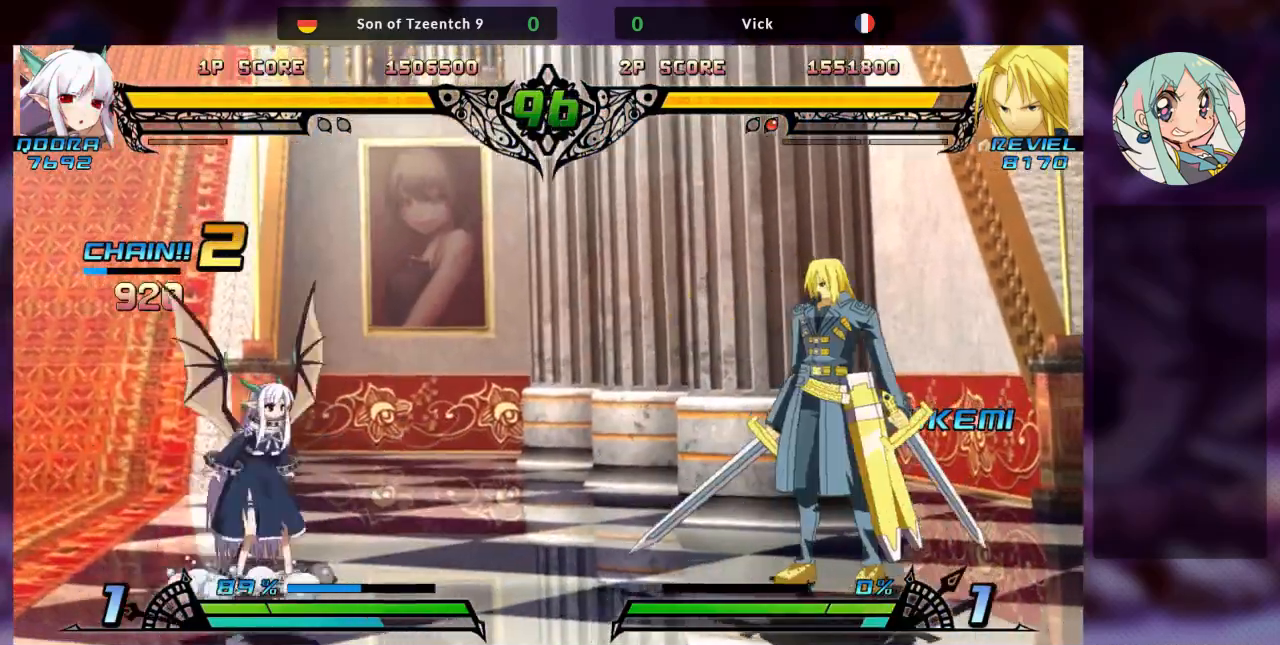
{"dt_ms": 500, "buttons": [], "left_stick": "right", "events": [[200, "SQUARE", "down"], [300, "SQUARE", "up"]]}
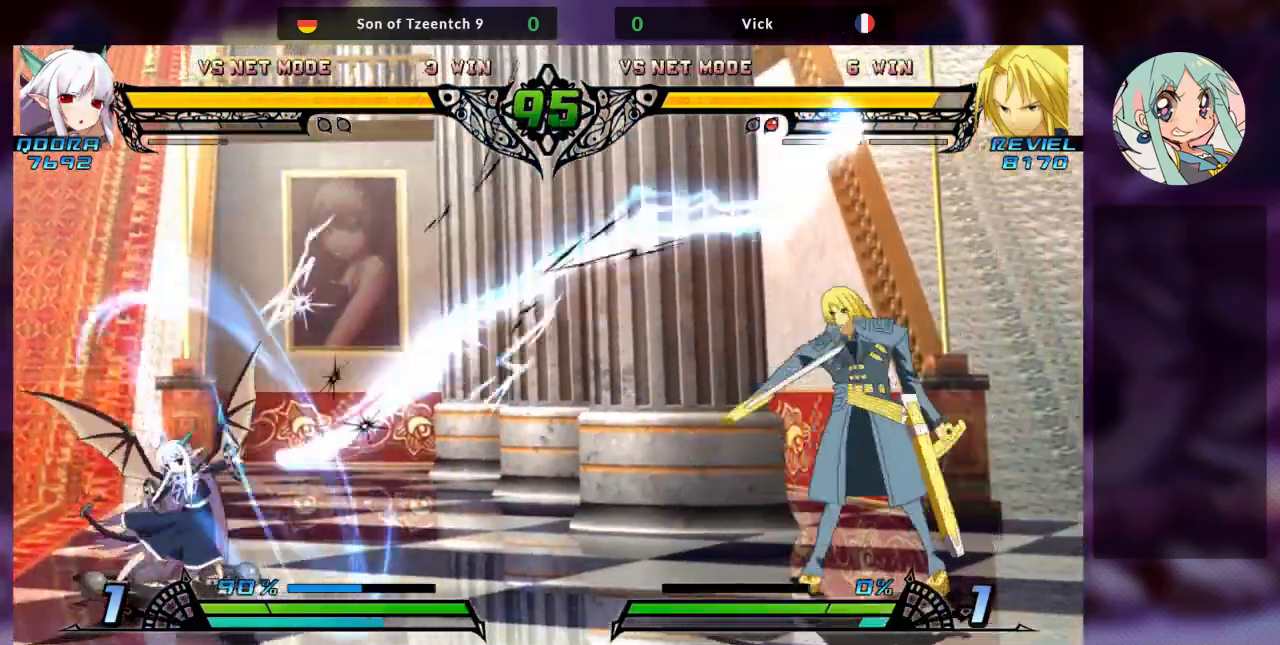
{"dt_ms": 500, "buttons": [], "left_stick": "right", "events": []}
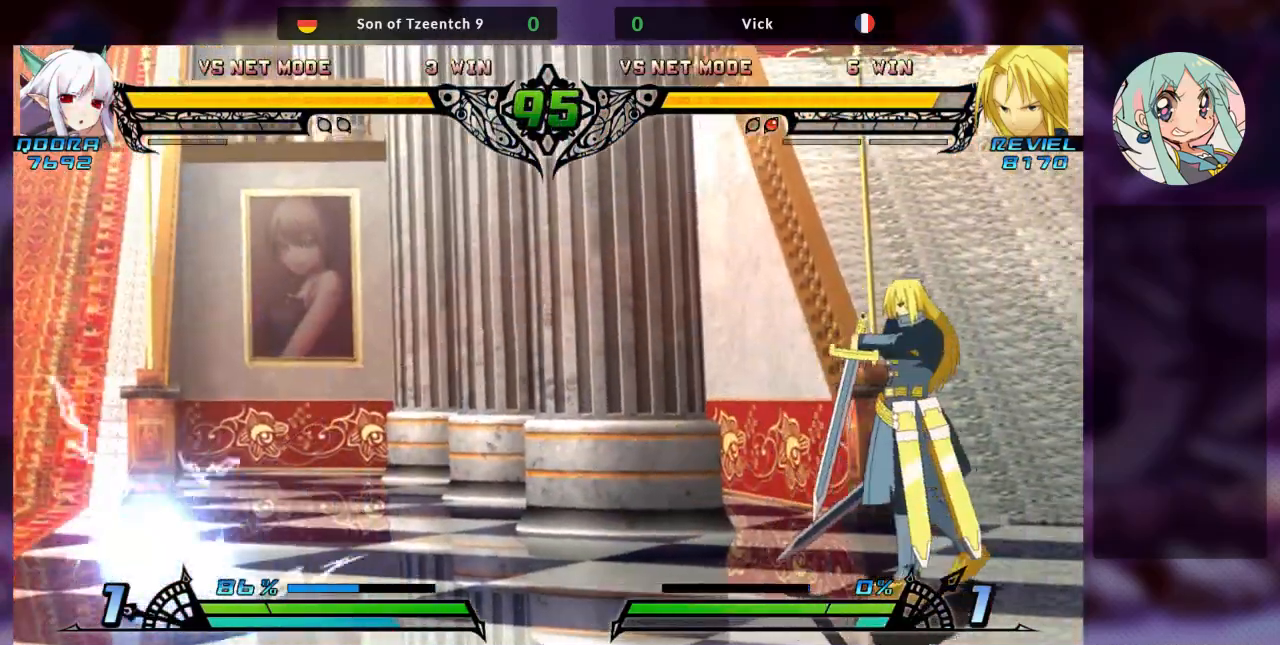
{"dt_ms": 500, "buttons": [], "left_stick": "up-left", "events": [[433, "left_stick", "left"], [500, "left_stick", "up-left"]]}
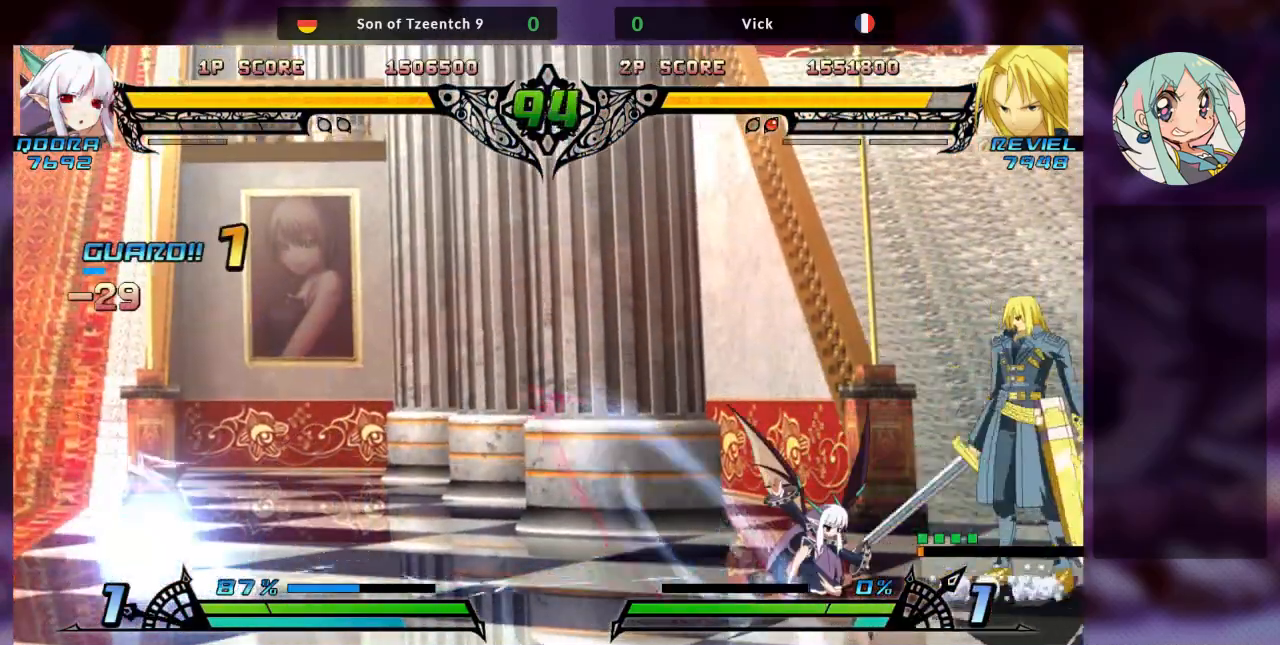
{"dt_ms": 500, "buttons": [], "left_stick": "center"}
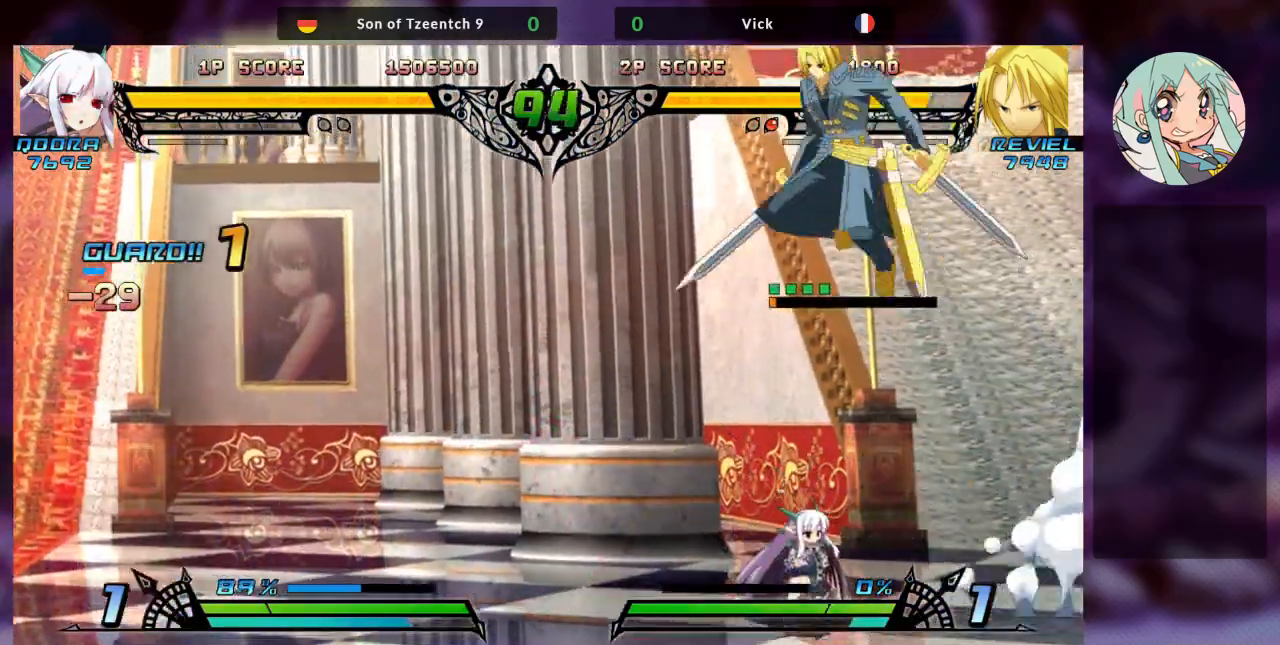
{"dt_ms": 500, "buttons": ["SQUARE"], "left_stick": "down", "events": [[33, "R1", "down"], [133, "R1", "up"], [300, "left_stick", "down"], [467, "SQUARE", "down"]]}
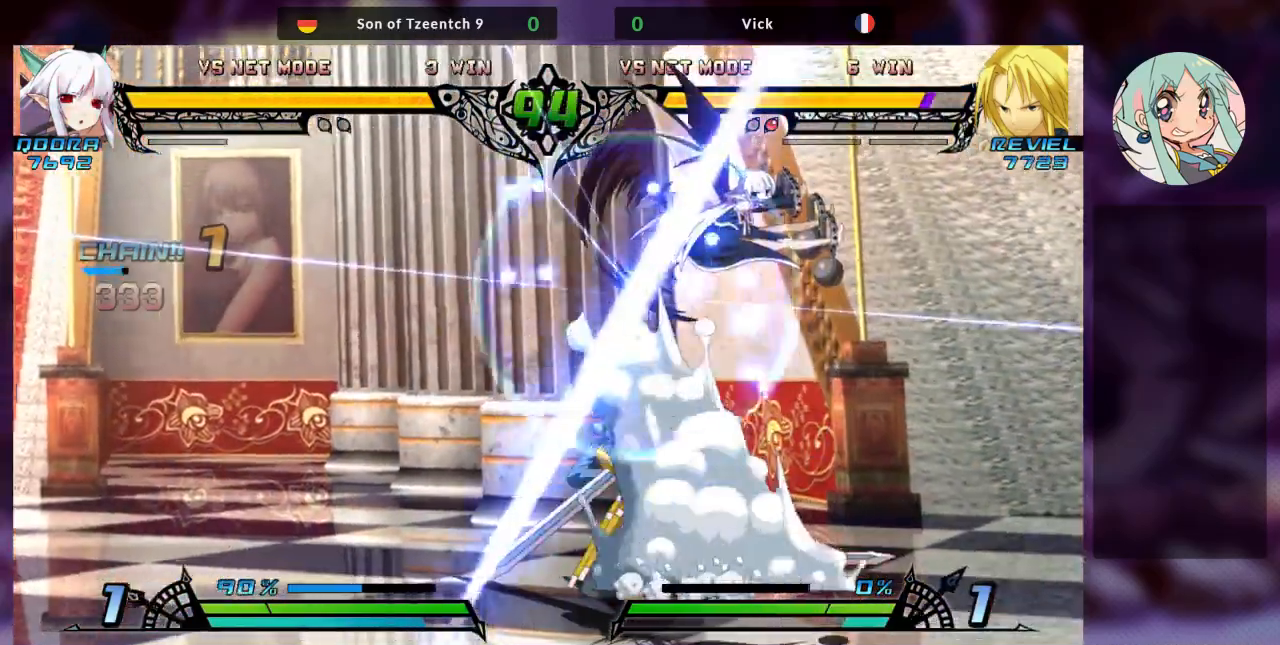
{"dt_ms": 500, "buttons": ["SQUARE"], "left_stick": "down-right", "events": [[133, "SQUARE", "up"], [267, "left_stick", "center"], [400, "left_stick", "right"], [500, "SQUARE", "down"], [500, "left_stick", "down-right"]]}
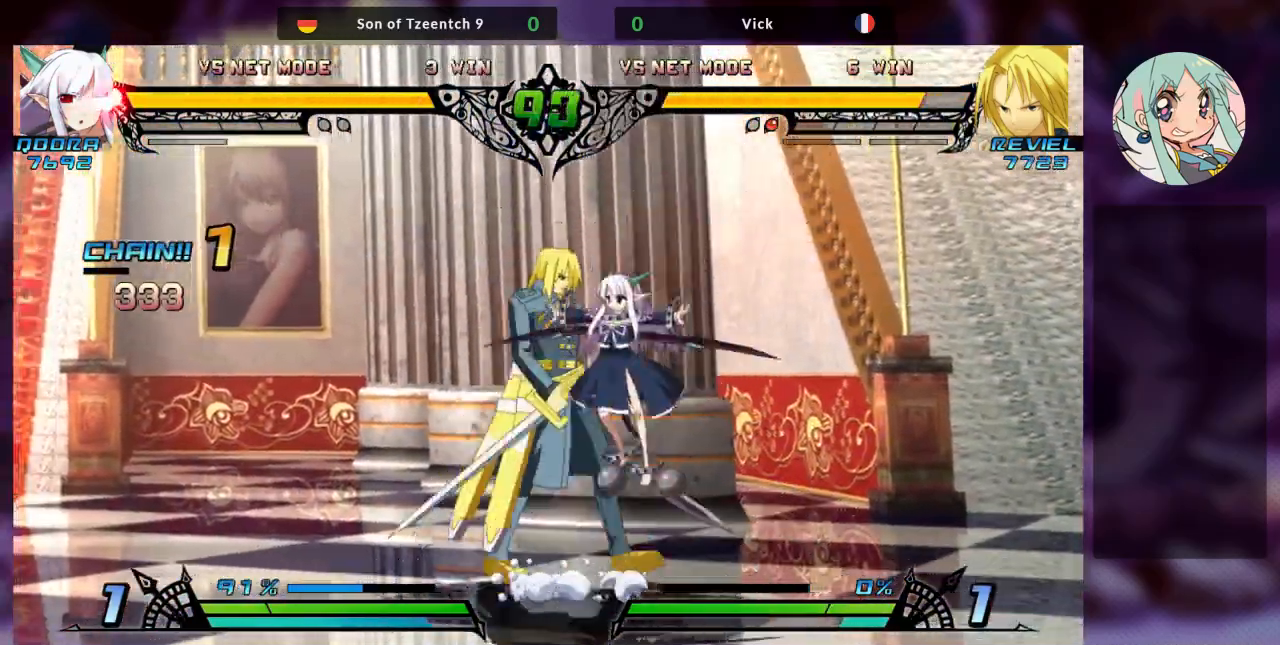
{"dt_ms": 500, "buttons": [], "left_stick": "center"}
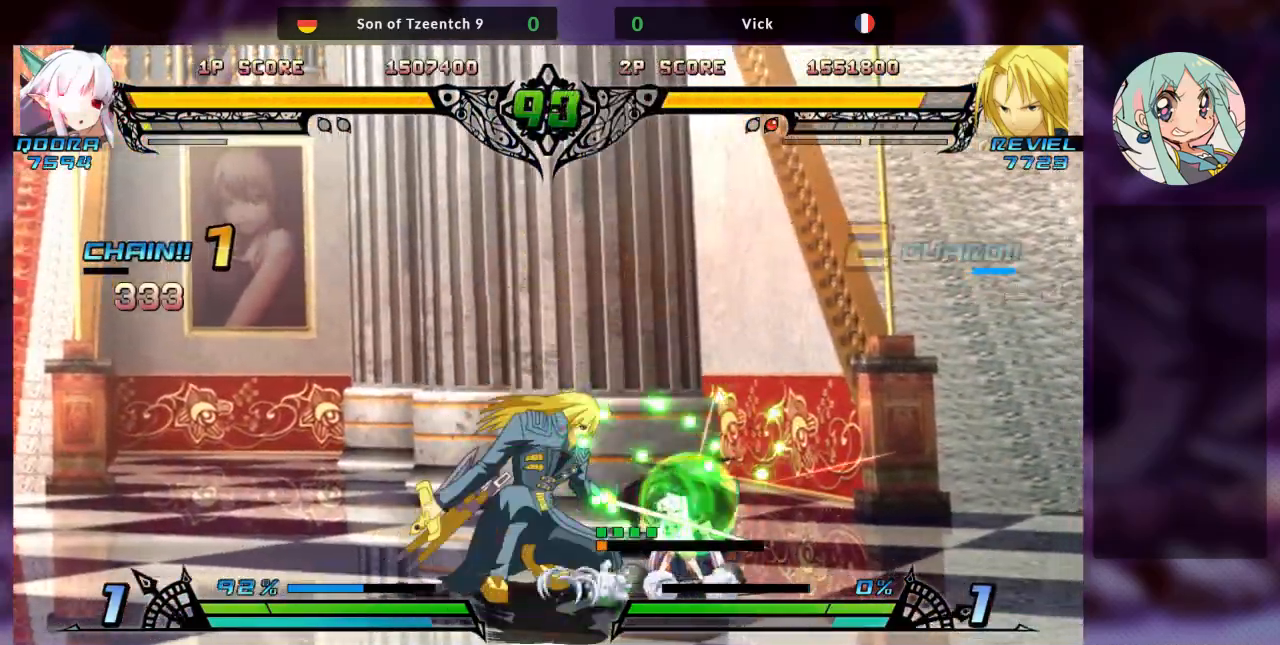
{"dt_ms": 500, "buttons": [], "left_stick": "down-right"}
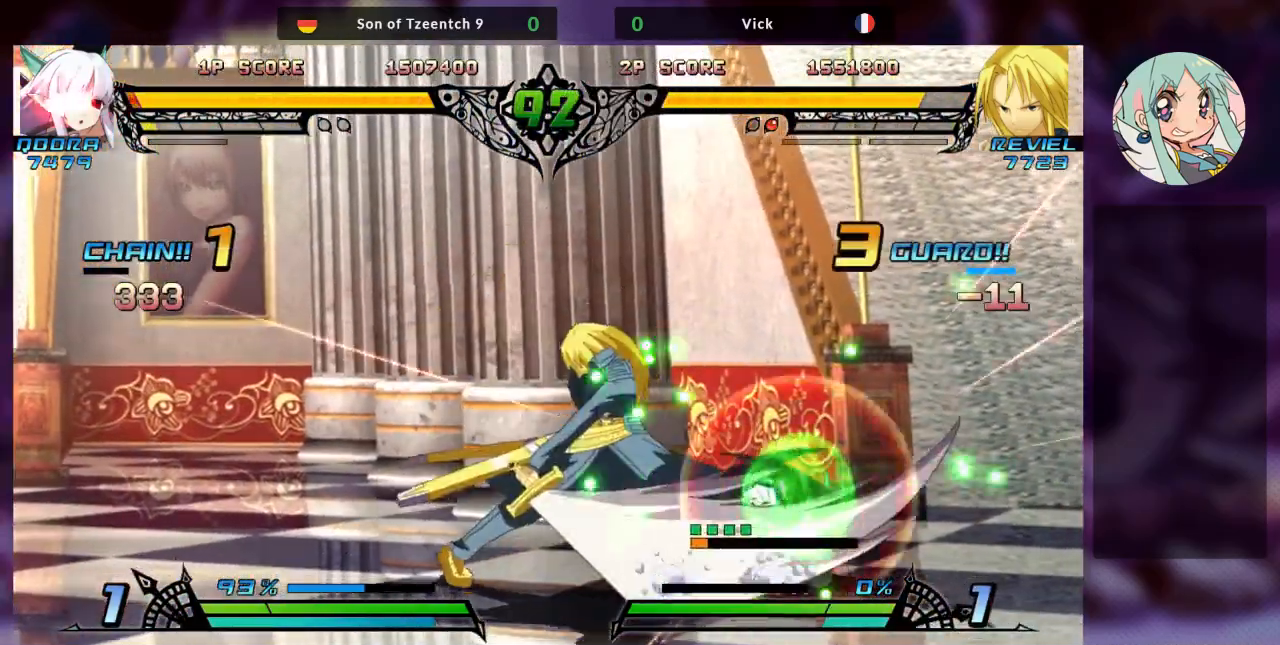
{"dt_ms": 500, "buttons": ["R2"], "left_stick": "center", "events": [[33, "TRIANGLE", "down"], [100, "left_stick", "center"], [133, "TRIANGLE", "up"], [333, "left_stick", "left"], [467, "left_stick", "center"], [500, "R2", "down"]]}
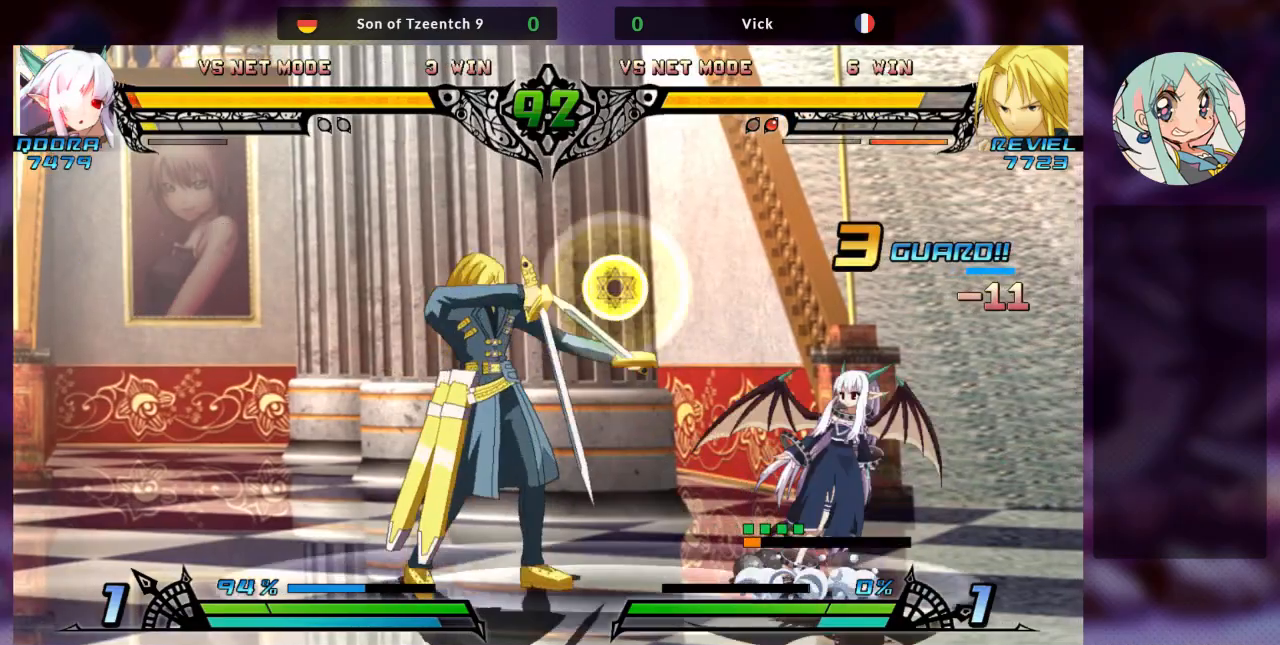
{"dt_ms": 500, "buttons": [], "left_stick": "center", "events": [[67, "TRIANGLE", "down"], [167, "TRIANGLE", "up"], [200, "R2", "up"]]}
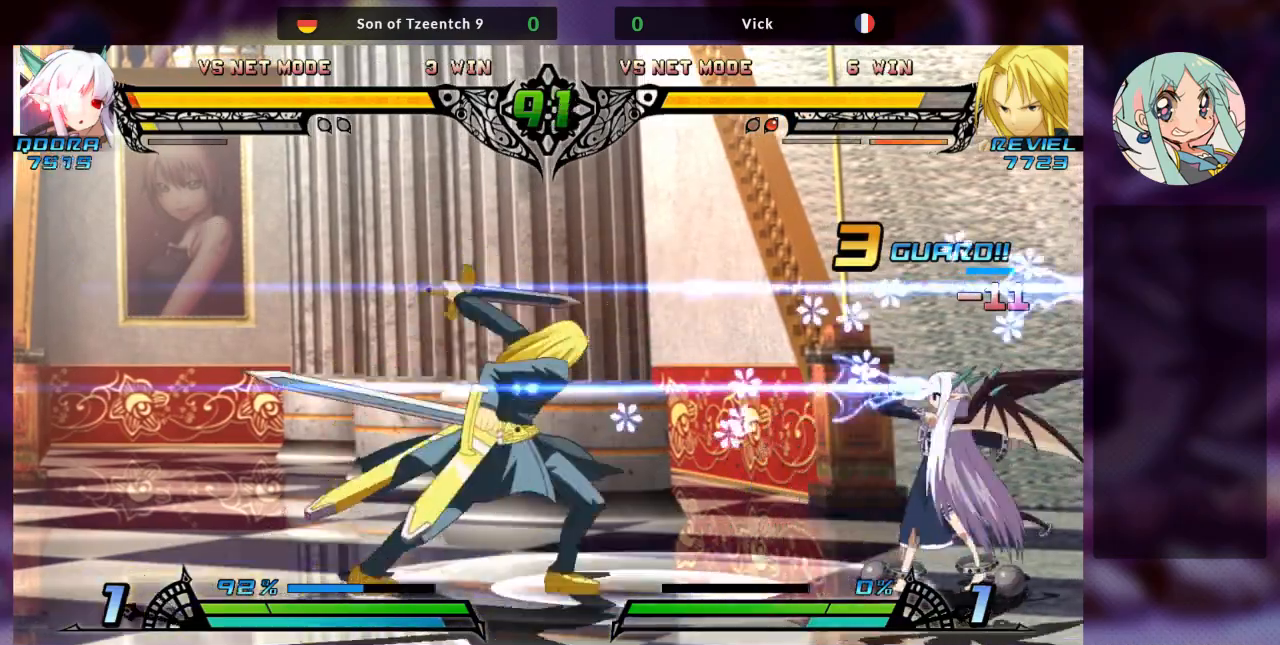
{"dt_ms": 500, "buttons": [], "left_stick": "right", "events": [[100, "left_stick", "right"], [167, "left_stick", "center"], [267, "left_stick", "right"], [333, "left_stick", "center"], [400, "left_stick", "right"]]}
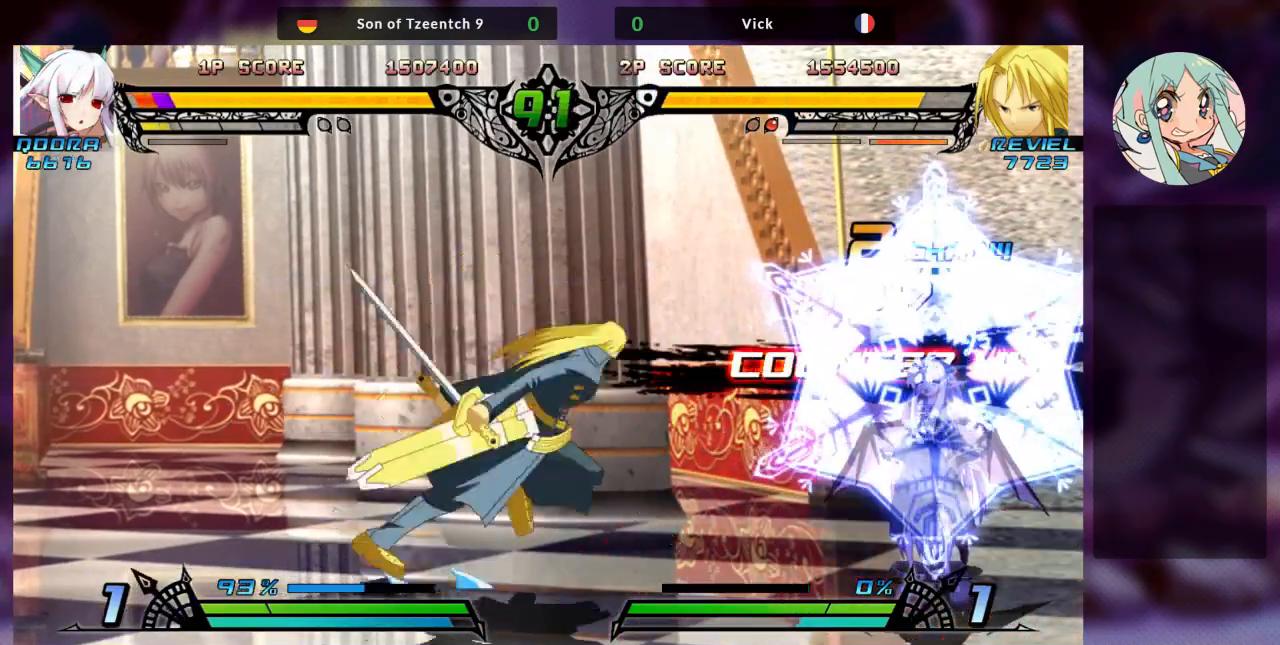
{"dt_ms": 500, "buttons": ["TRIANGLE"], "left_stick": "down-left"}
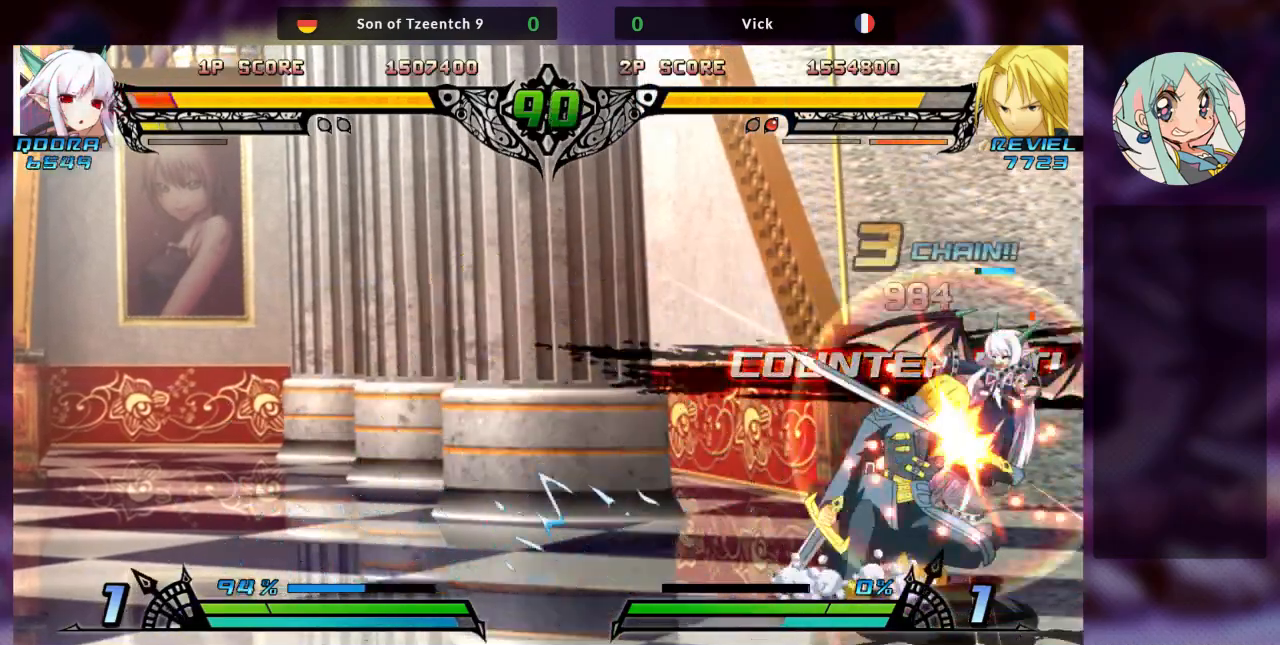
{"dt_ms": 500, "buttons": [], "left_stick": "center", "events": [[100, "TRIANGLE", "up"], [100, "left_stick", "center"], [233, "R1", "down"], [367, "R1", "up"]]}
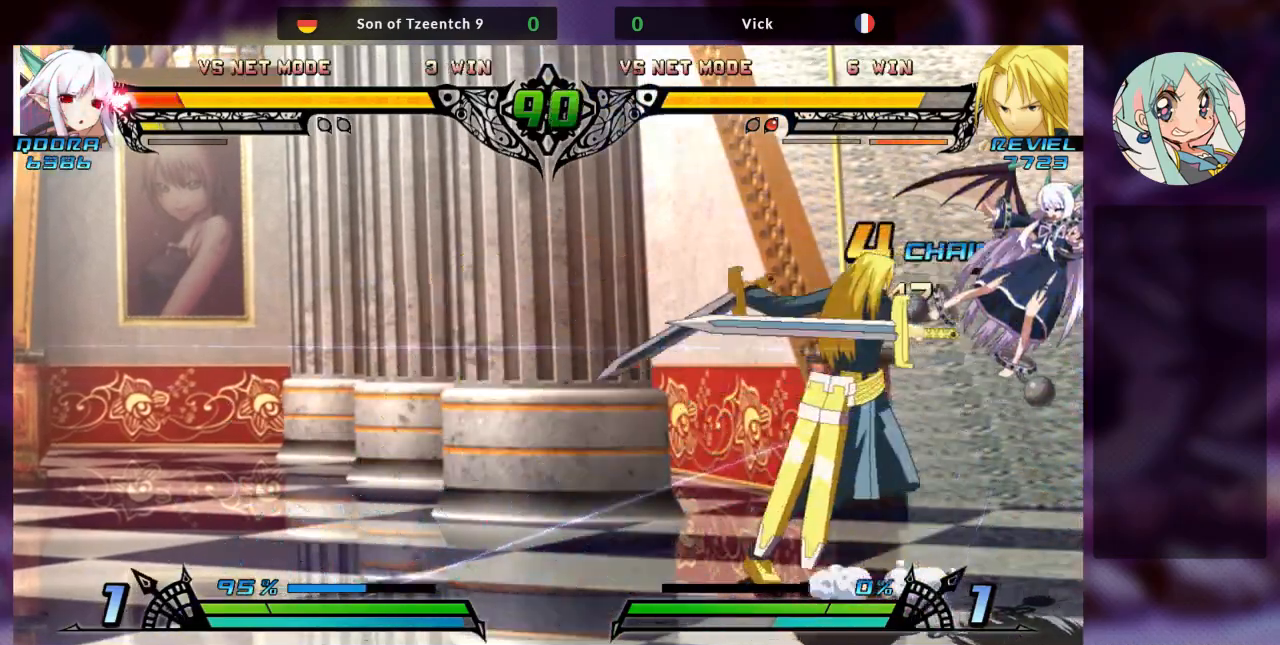
{"dt_ms": 500, "buttons": [], "left_stick": "center", "events": [[133, "left_stick", "left"], [200, "left_stick", "down"], [267, "left_stick", "right"], [300, "TRIANGLE", "down"], [367, "TRIANGLE", "up"], [367, "left_stick", "center"]]}
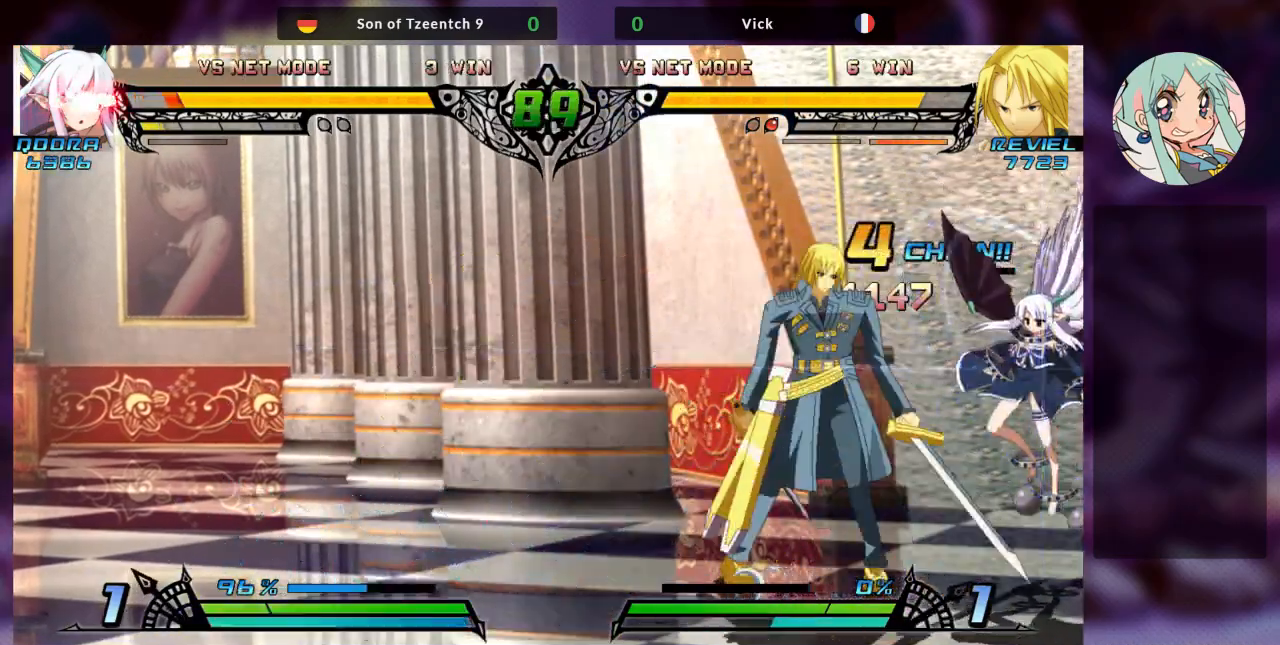
{"dt_ms": 1000, "buttons": [], "left_stick": "down-left"}
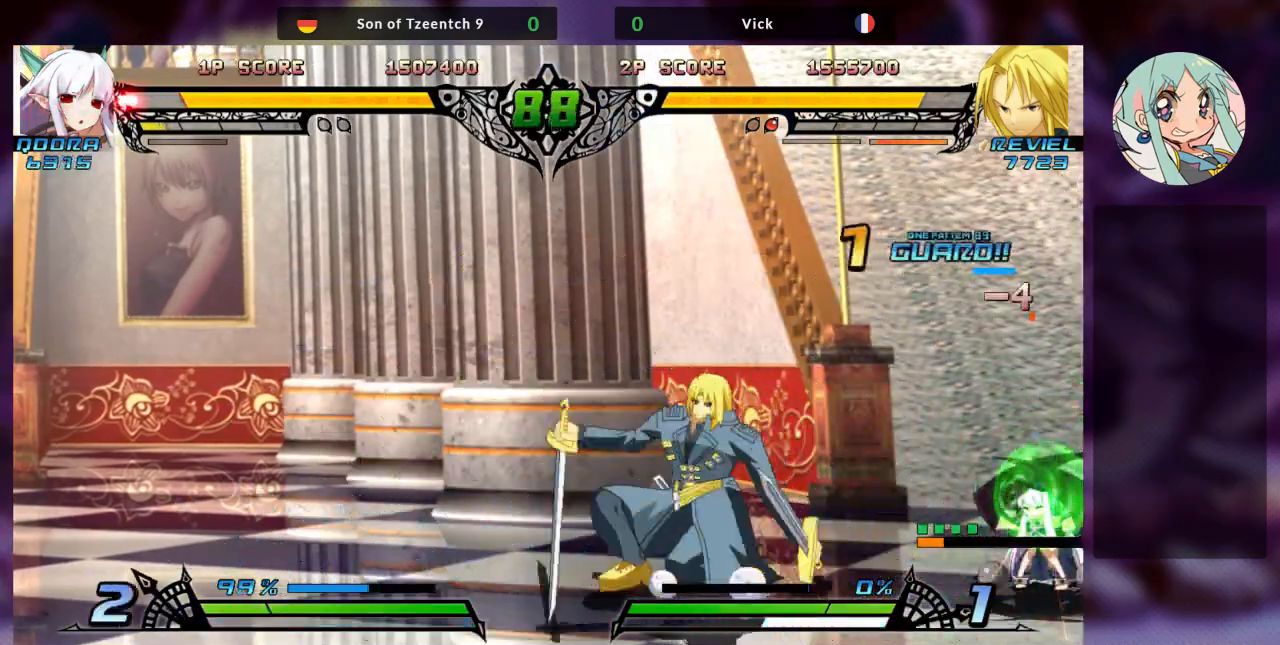
{"dt_ms": 500, "buttons": [], "left_stick": "center", "events": [[100, "left_stick", "left"], [267, "left_stick", "down"], [333, "left_stick", "right"], [400, "TRIANGLE", "down"], [433, "left_stick", "center"], [500, "TRIANGLE", "up"]]}
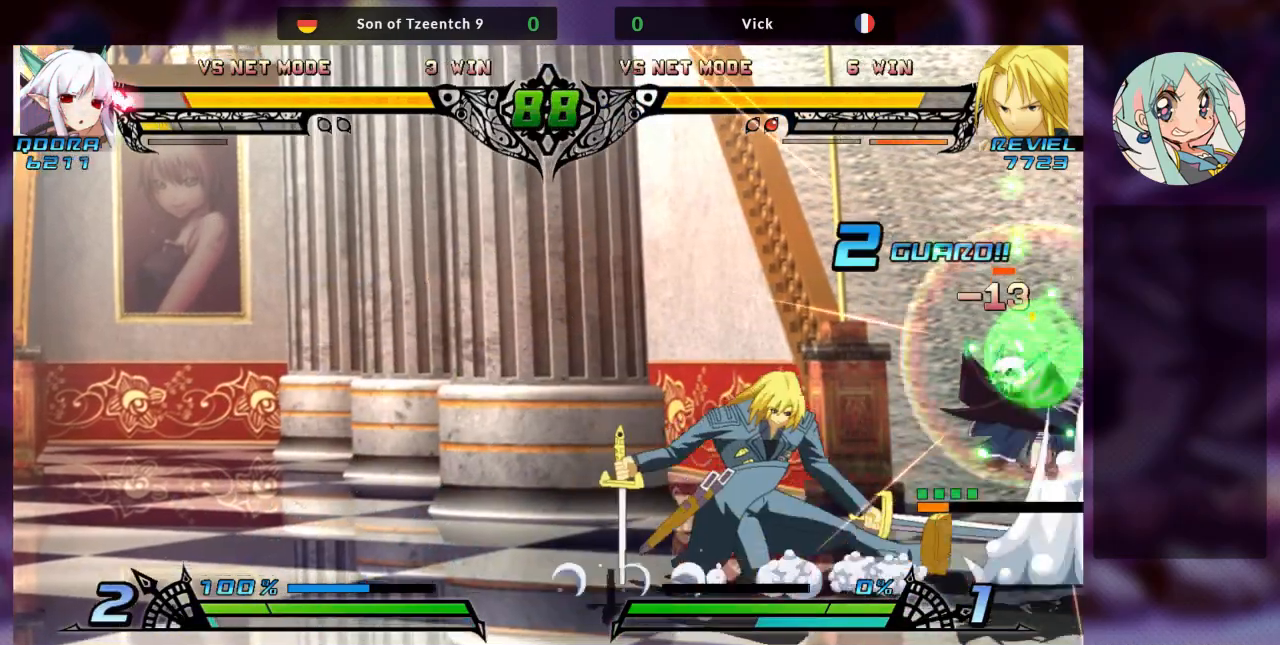
{"dt_ms": 500, "buttons": ["TRIANGLE", "R2"], "left_stick": "center", "events": [[67, "TRIANGLE", "down"], [133, "left_stick", "left"], [167, "TRIANGLE", "up"], [300, "left_stick", "down"], [400, "left_stick", "right"], [467, "left_stick", "center"], [500, "R2", "down"], [500, "TRIANGLE", "down"]]}
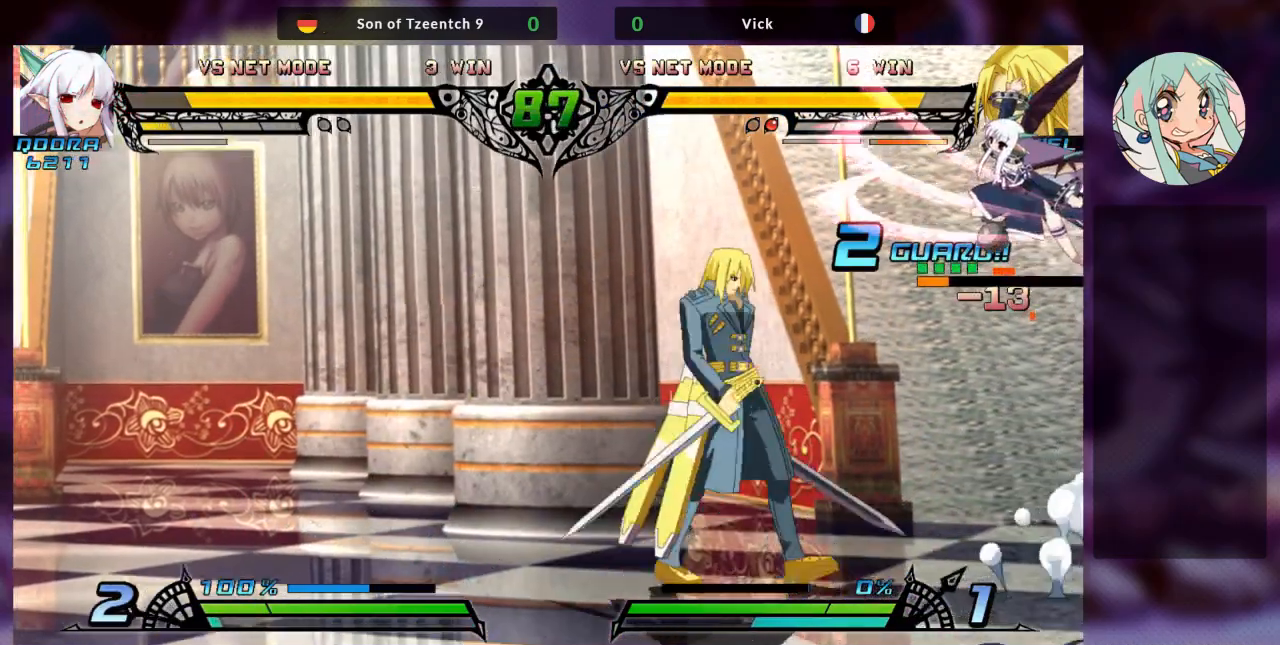
{"dt_ms": 500, "buttons": [], "left_stick": "center", "events": [[133, "R2", "up"], [133, "TRIANGLE", "up"]]}
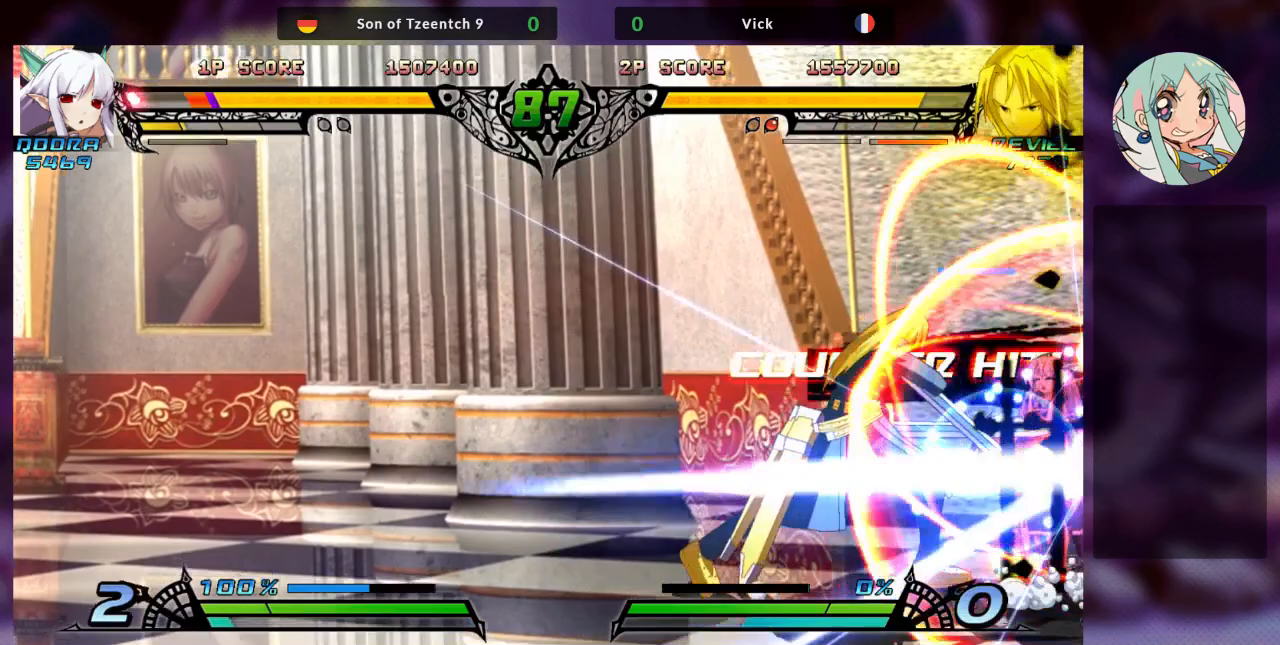
{"dt_ms": 500, "buttons": ["SQUARE"], "left_stick": "center", "events": [[67, "left_stick", "right"], [133, "left_stick", "center"], [200, "left_stick", "right"], [300, "left_stick", "center"], [467, "SQUARE", "down"]]}
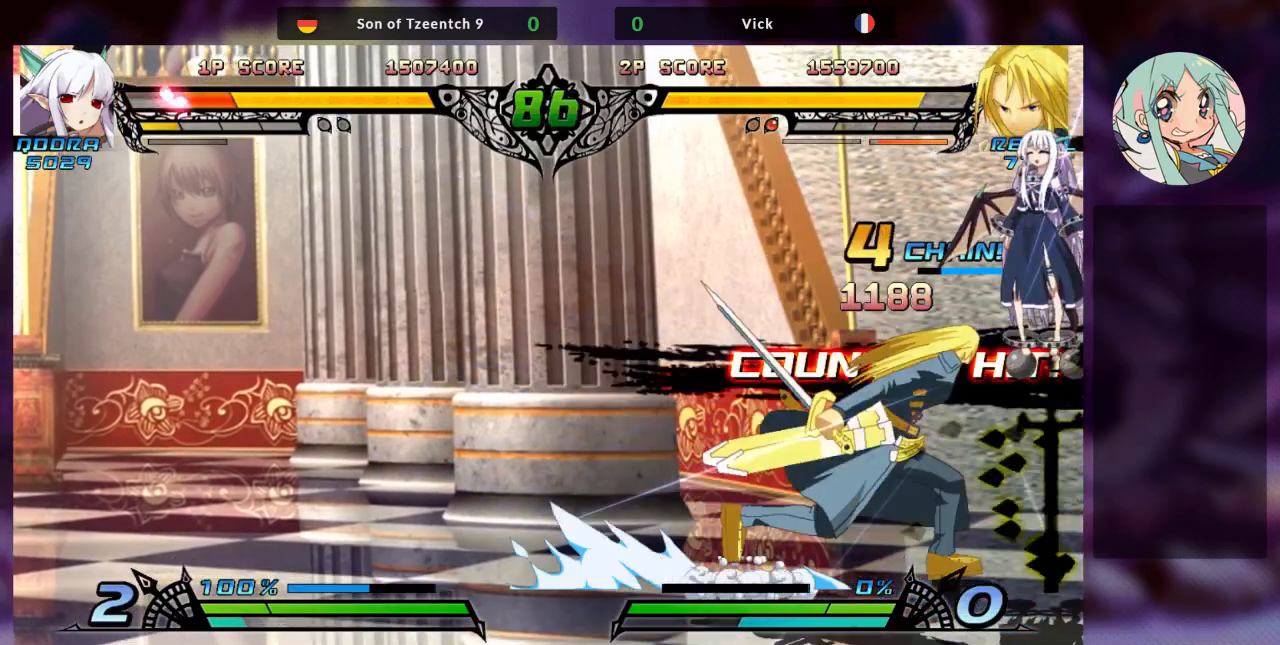
{"dt_ms": 500, "buttons": ["R1"], "left_stick": "center", "events": [[100, "SQUARE", "up"], [167, "TRIANGLE", "down"], [300, "TRIANGLE", "up"], [400, "R1", "down"]]}
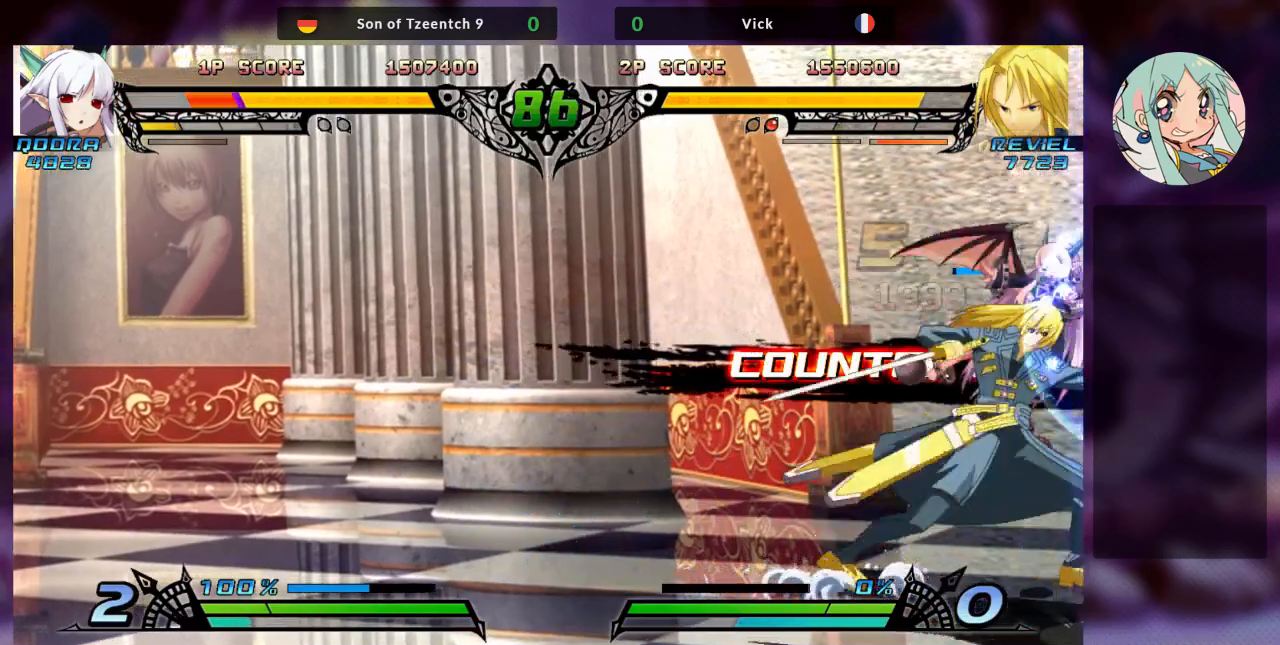
{"dt_ms": 500, "buttons": [], "left_stick": "center", "events": [[67, "R1", "up"], [167, "left_stick", "down-left"], [233, "left_stick", "down-right"], [300, "left_stick", "right"], [367, "TRIANGLE", "down"], [400, "left_stick", "center"], [467, "TRIANGLE", "up"]]}
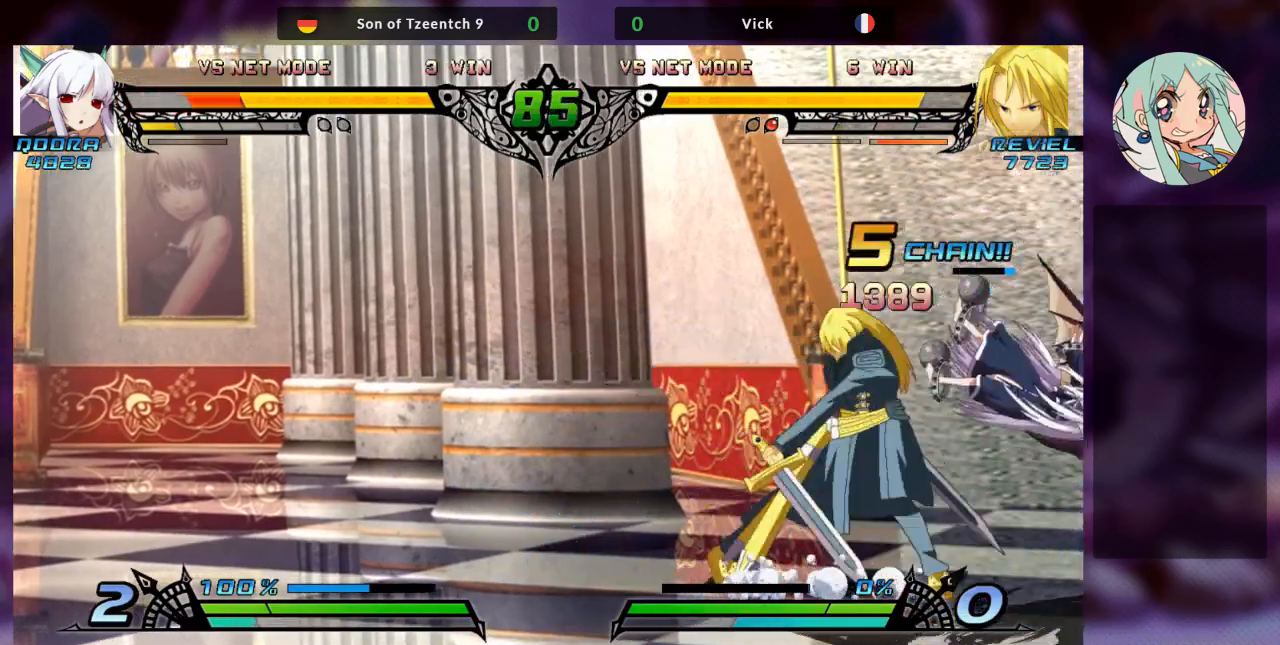
{"dt_ms": 500, "buttons": [], "left_stick": "left", "events": [[33, "TRIANGLE", "down"], [100, "TRIANGLE", "up"], [200, "TRIANGLE", "down"], [300, "TRIANGLE", "up"], [400, "left_stick", "left"]]}
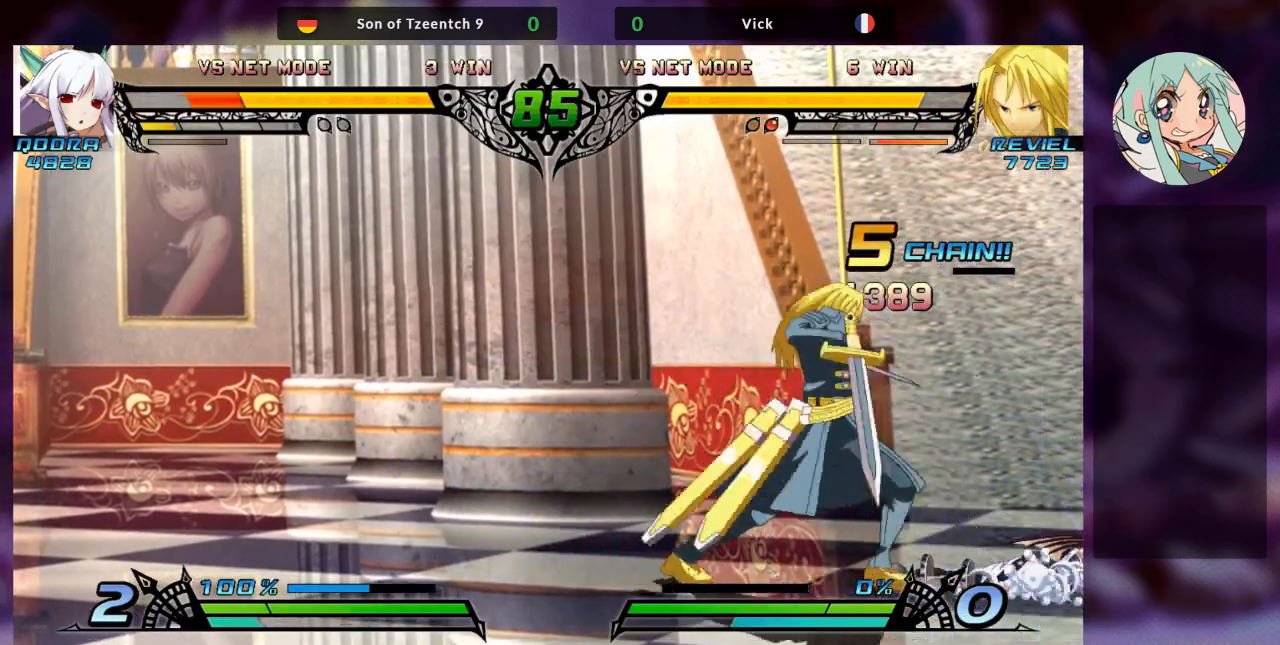
{"dt_ms": 500, "buttons": [], "left_stick": "right", "events": [[400, "left_stick", "down"], [500, "left_stick", "right"]]}
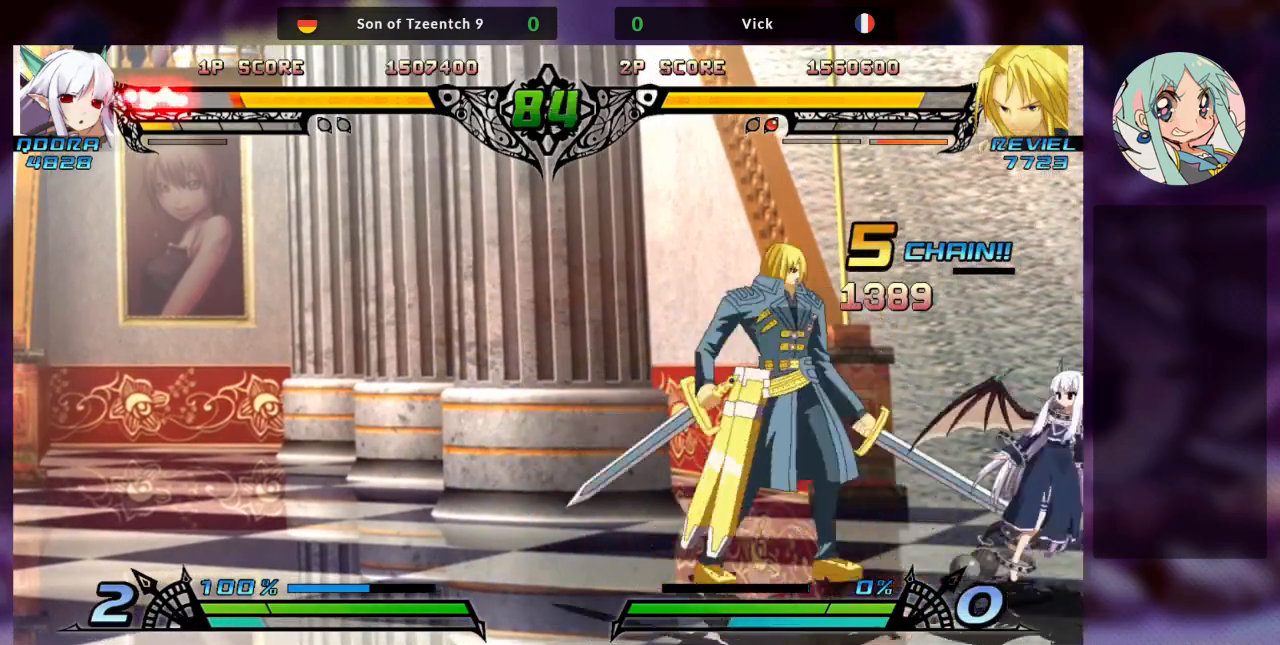
{"dt_ms": 500, "buttons": [], "left_stick": "left", "events": [[33, "SQUARE", "down"], [100, "SQUARE", "up"], [100, "left_stick", "center"], [300, "left_stick", "left"]]}
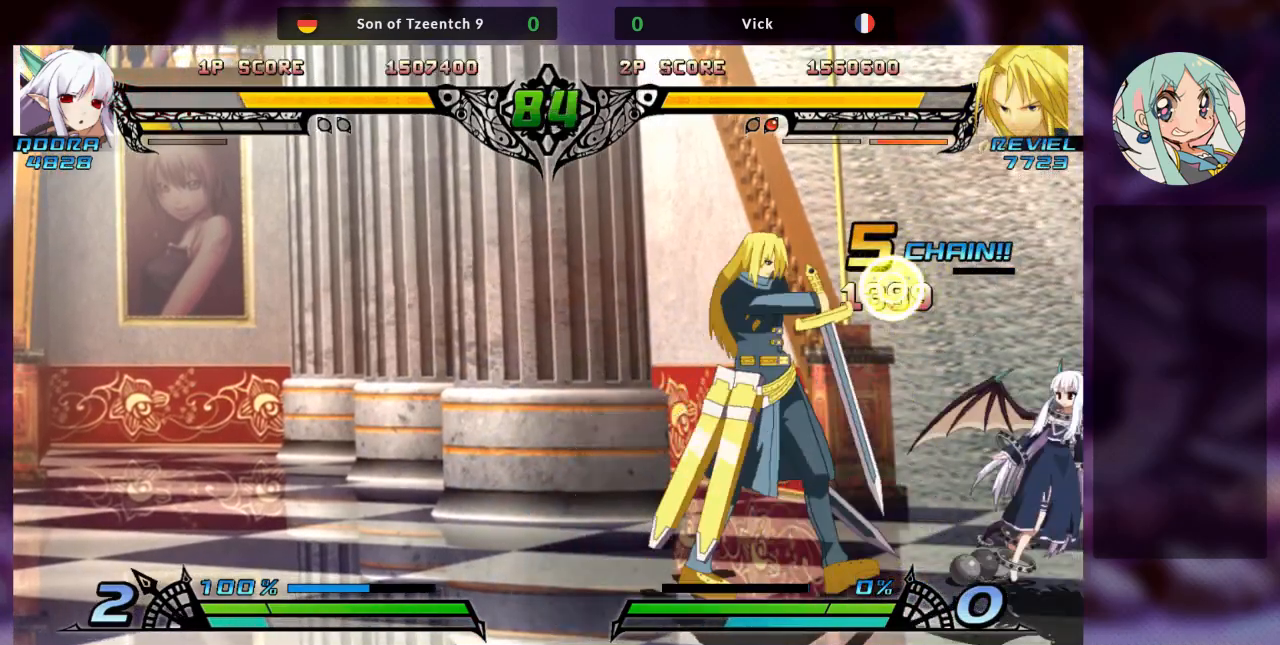
{"dt_ms": 500, "buttons": ["TRIANGLE"], "left_stick": "center", "events": [[200, "SQUARE", "down"], [233, "left_stick", "down-left"], [300, "SQUARE", "up"], [367, "left_stick", "center"], [400, "TRIANGLE", "down"]]}
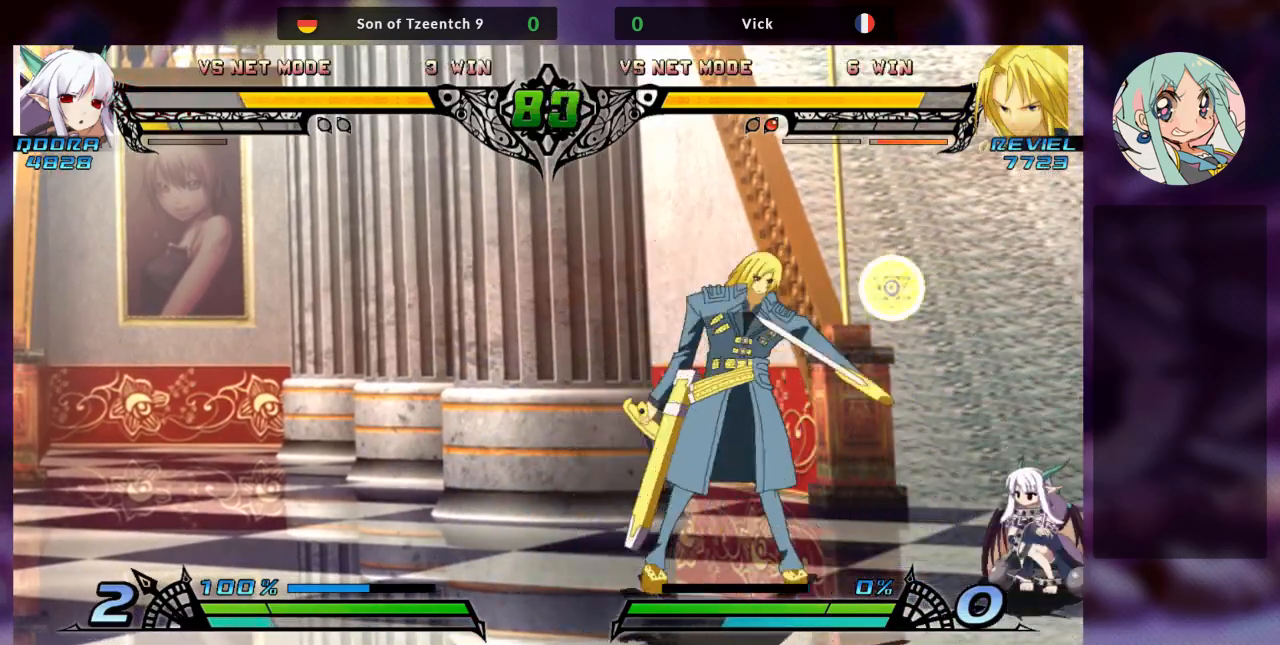
{"dt_ms": 500, "buttons": [], "left_stick": "right", "events": [[33, "TRIANGLE", "up"], [133, "R1", "down"], [333, "R1", "up"], [367, "left_stick", "left"], [433, "left_stick", "down"], [500, "left_stick", "right"]]}
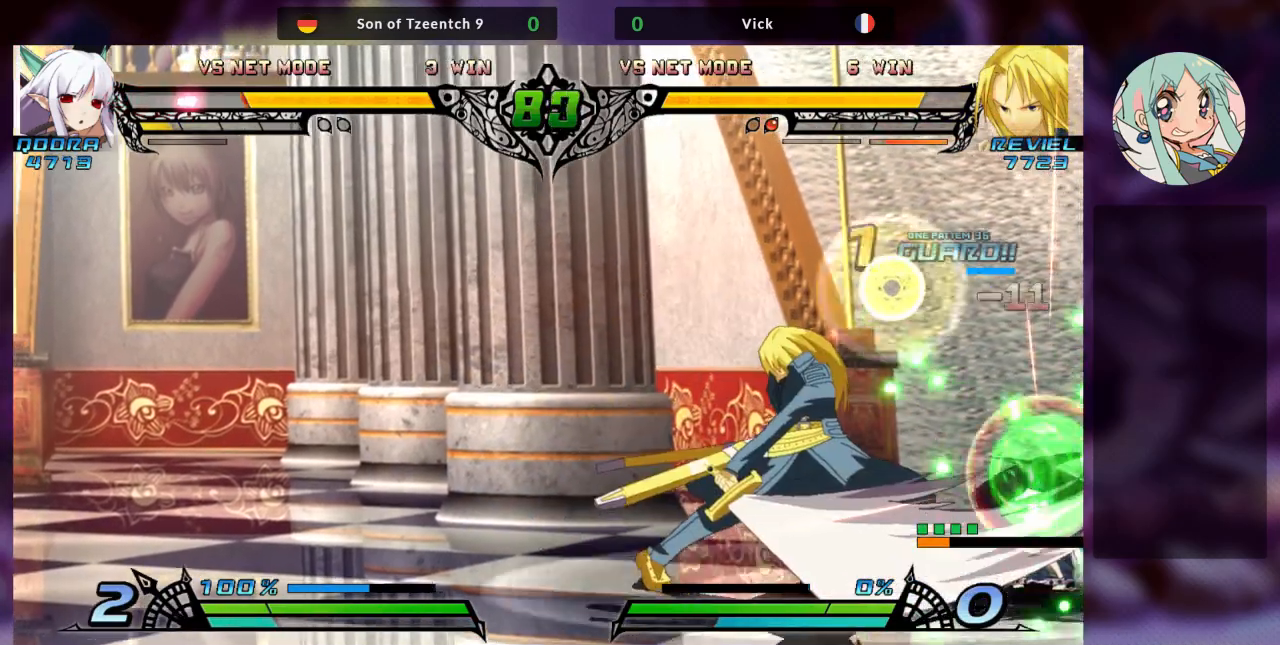
{"dt_ms": 500, "buttons": [], "left_stick": "left", "events": [[67, "R2", "down"], [100, "left_stick", "center"], [367, "R2", "up"], [467, "left_stick", "left"]]}